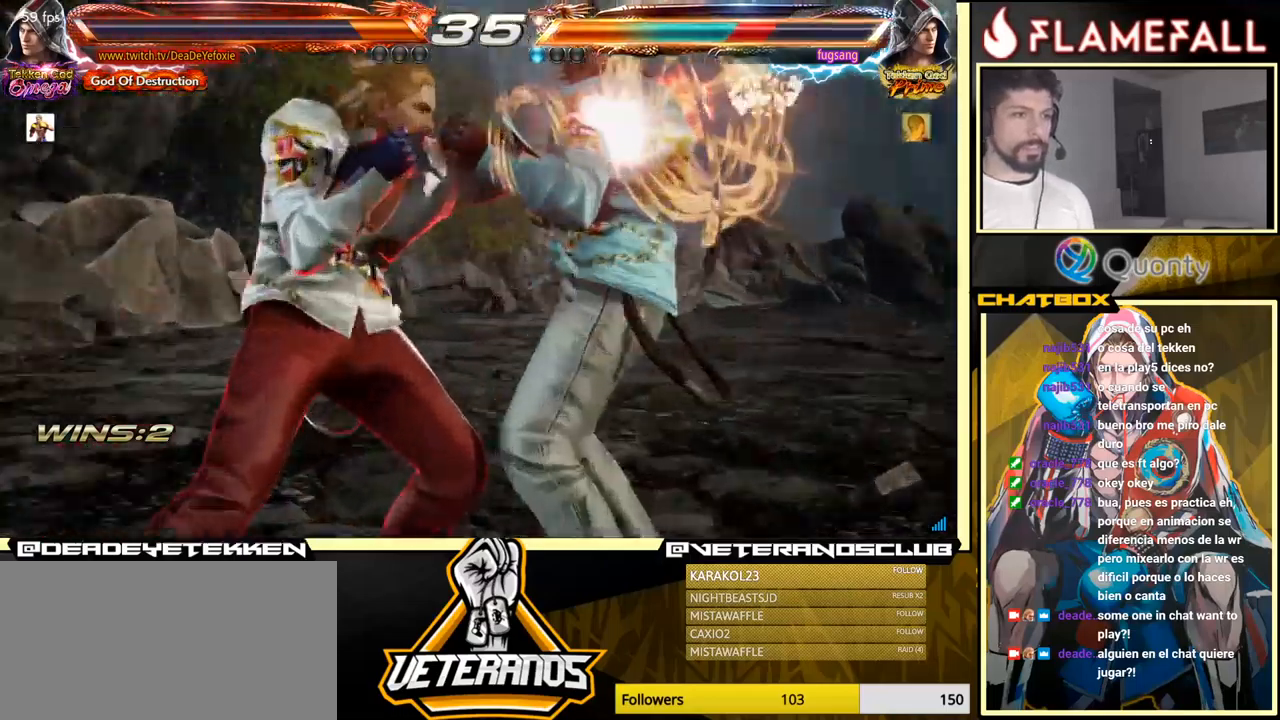
Gameplay with a controller (arcade stick); each line is a JSON object with the inputs held at the frame after it. "events" lists button and stick changes between this image and that frame as [ms after this image, input, new state], when the widget could be followed in between. Not read: L3 R3.
{"buttons": ["A"], "left_stick": "right", "events": [[200, "left_stick", "center"], [350, "left_stick", "right"], [400, "A", "down"]]}
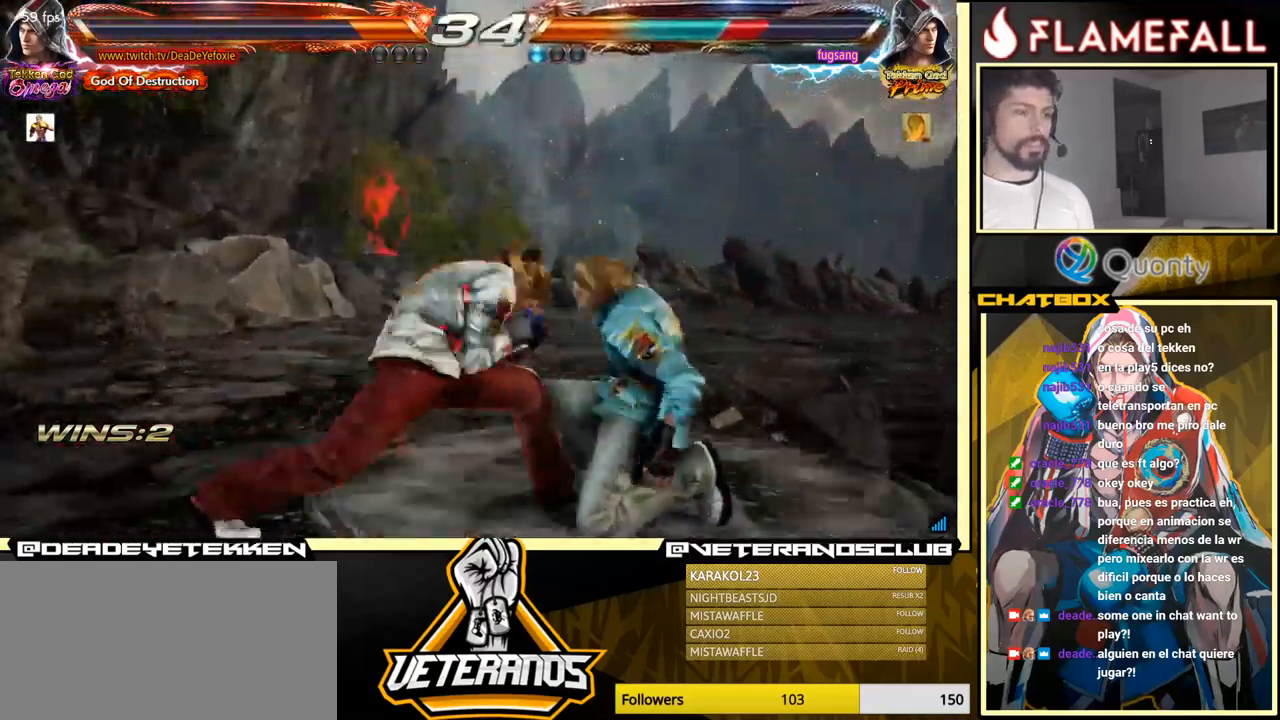
{"buttons": [], "left_stick": "center", "events": [[17, "A", "up"], [17, "X", "down"], [217, "left_stick", "center"], [300, "X", "up"]]}
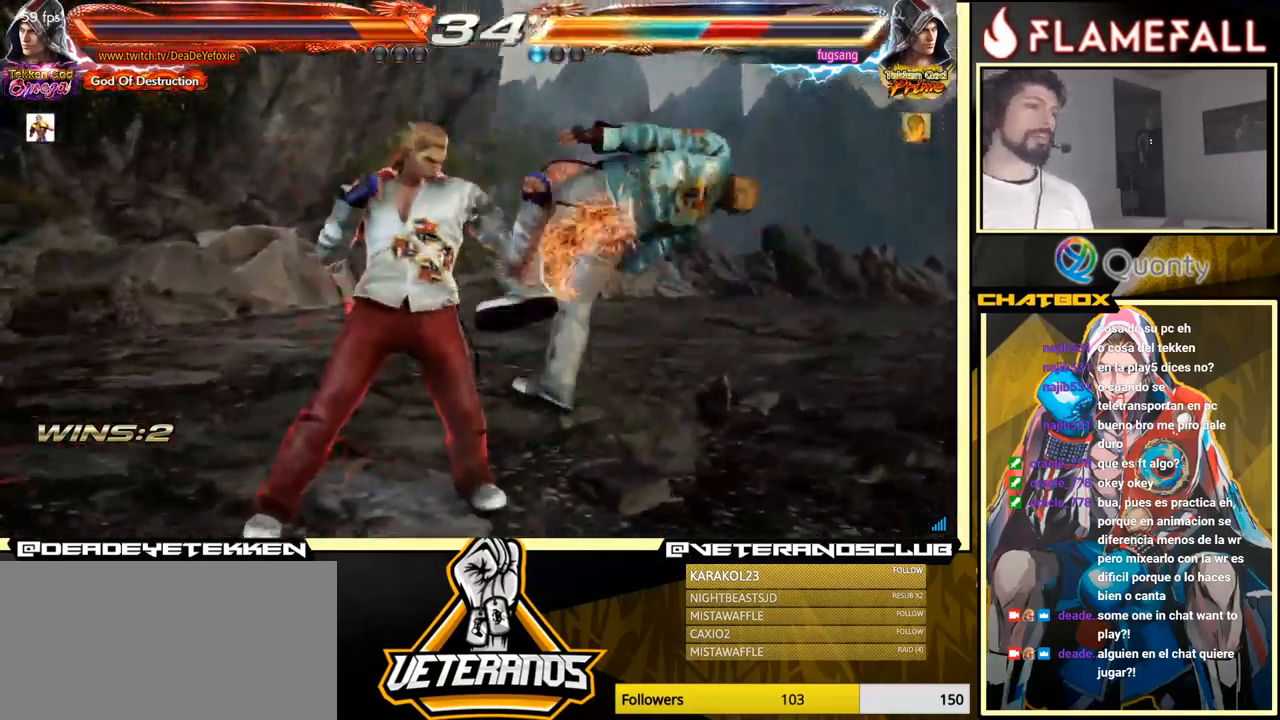
{"buttons": ["X"], "left_stick": "left", "events": [[217, "left_stick", "down-right"], [267, "X", "down"], [317, "X", "up"], [367, "Y", "down"], [400, "left_stick", "center"], [467, "X", "down"], [467, "left_stick", "left"], [483, "Y", "up"]]}
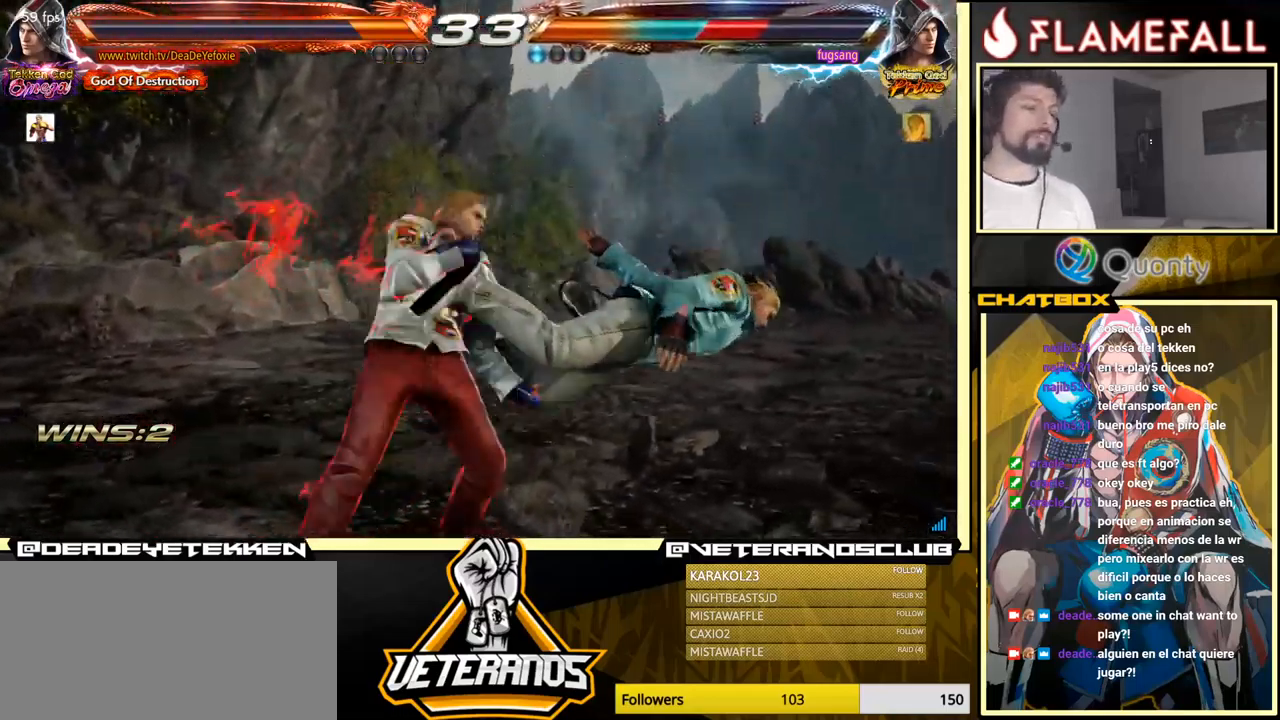
{"buttons": ["X"], "left_stick": "left", "events": [[17, "X", "up"], [100, "X", "down"], [167, "X", "up"], [267, "X", "down"], [317, "X", "up"], [383, "X", "down"], [433, "X", "up"], [483, "X", "down"]]}
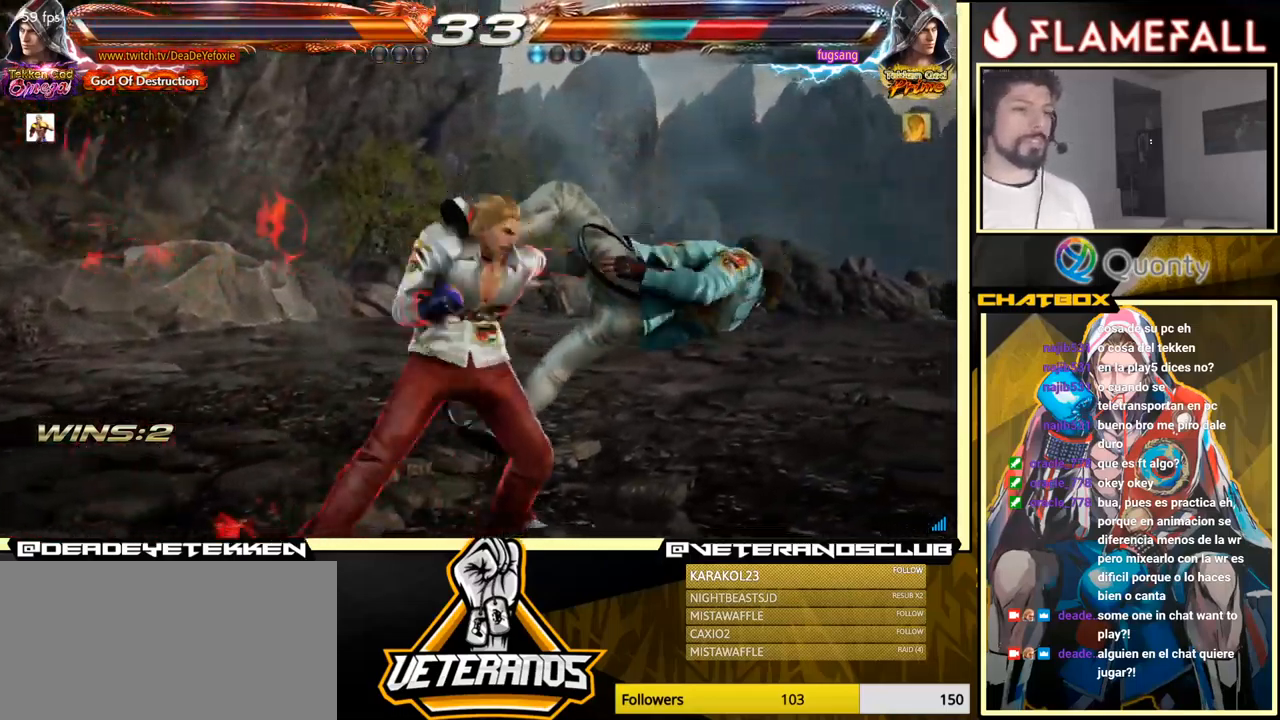
{"buttons": [], "left_stick": "down", "events": [[33, "X", "up"], [167, "left_stick", "center"], [250, "left_stick", "down"], [267, "X", "down"], [350, "X", "up"], [384, "X", "down"], [467, "X", "up"]]}
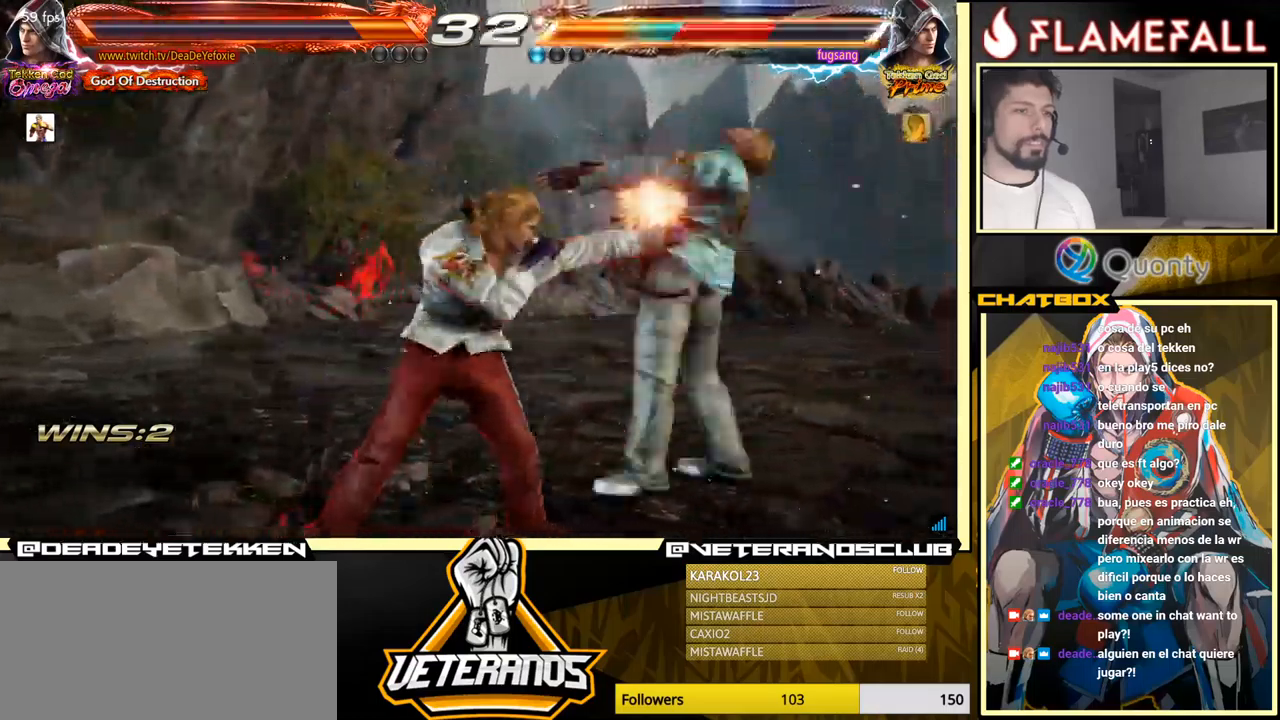
{"buttons": [], "left_stick": "center", "events": [[17, "X", "down"], [50, "X", "up"], [117, "X", "down"], [150, "X", "up"], [217, "X", "down"], [267, "left_stick", "center"], [334, "X", "up"]]}
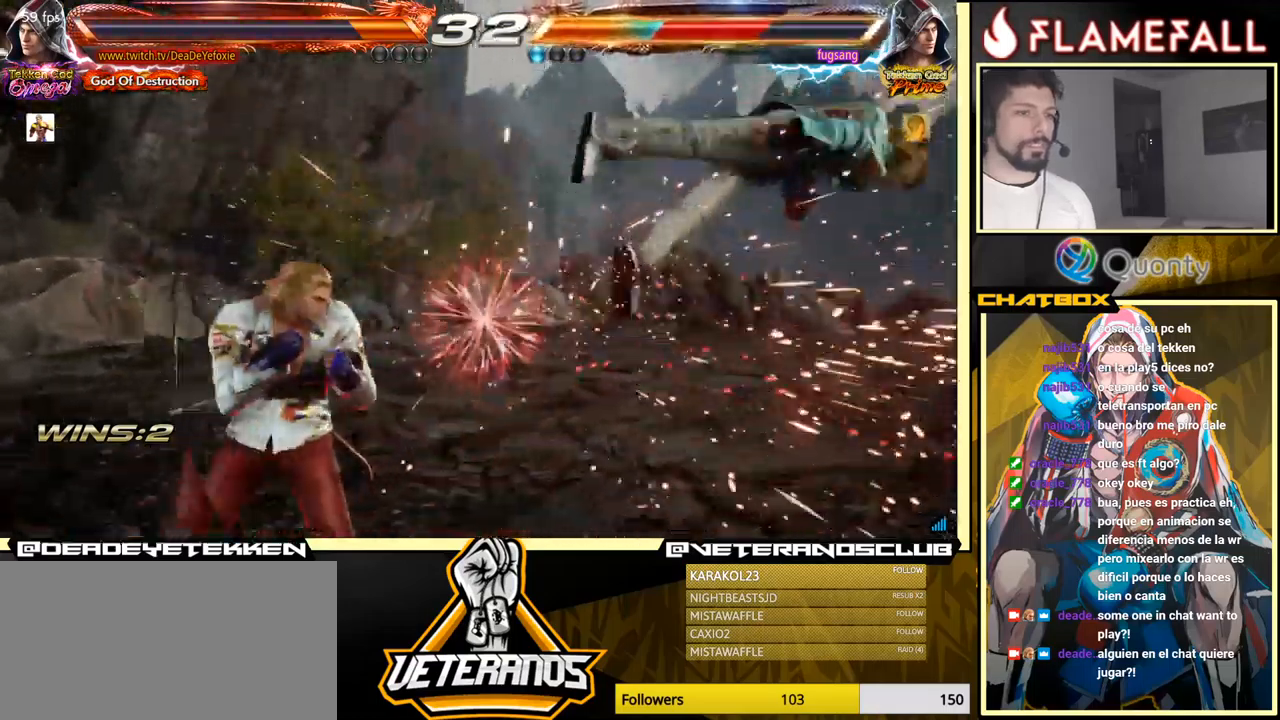
{"buttons": [], "left_stick": "left", "events": [[34, "left_stick", "right"], [117, "left_stick", "center"], [167, "left_stick", "right"], [484, "left_stick", "left"]]}
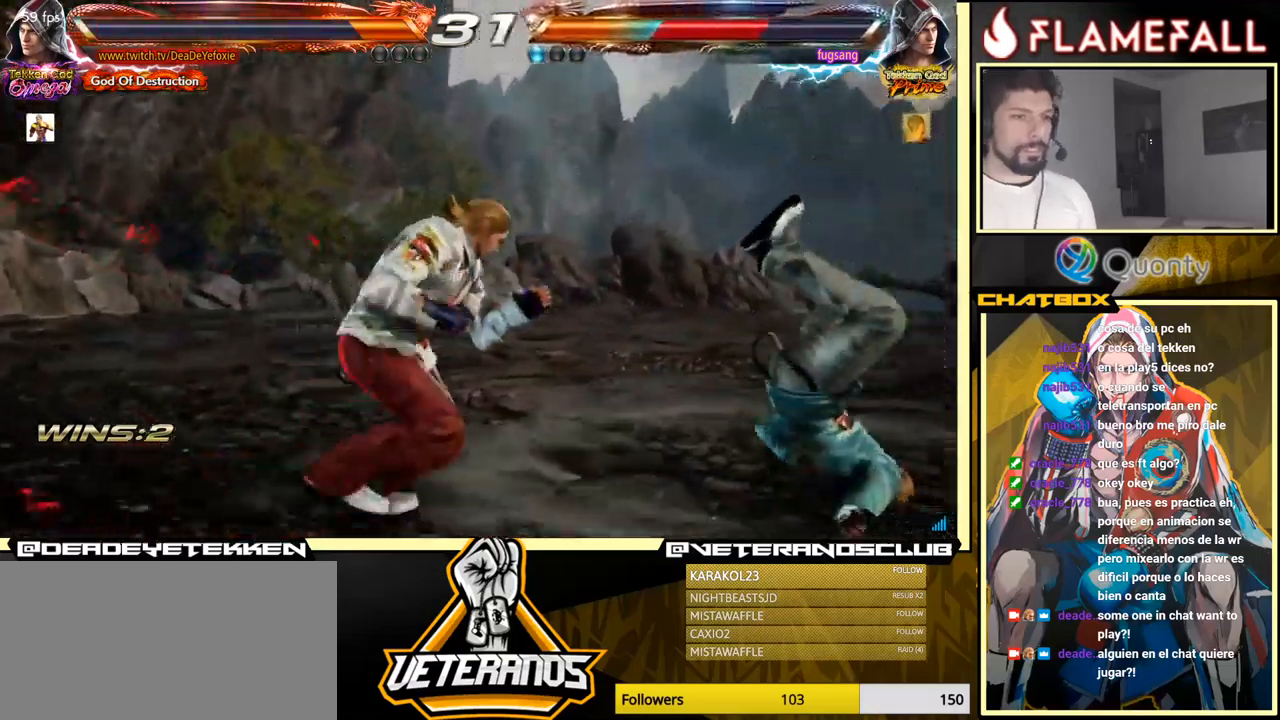
{"buttons": [], "left_stick": "left", "events": [[17, "R2", "down"], [67, "R2", "up"], [100, "X", "down"], [134, "X", "up"], [200, "X", "down"], [267, "X", "up"]]}
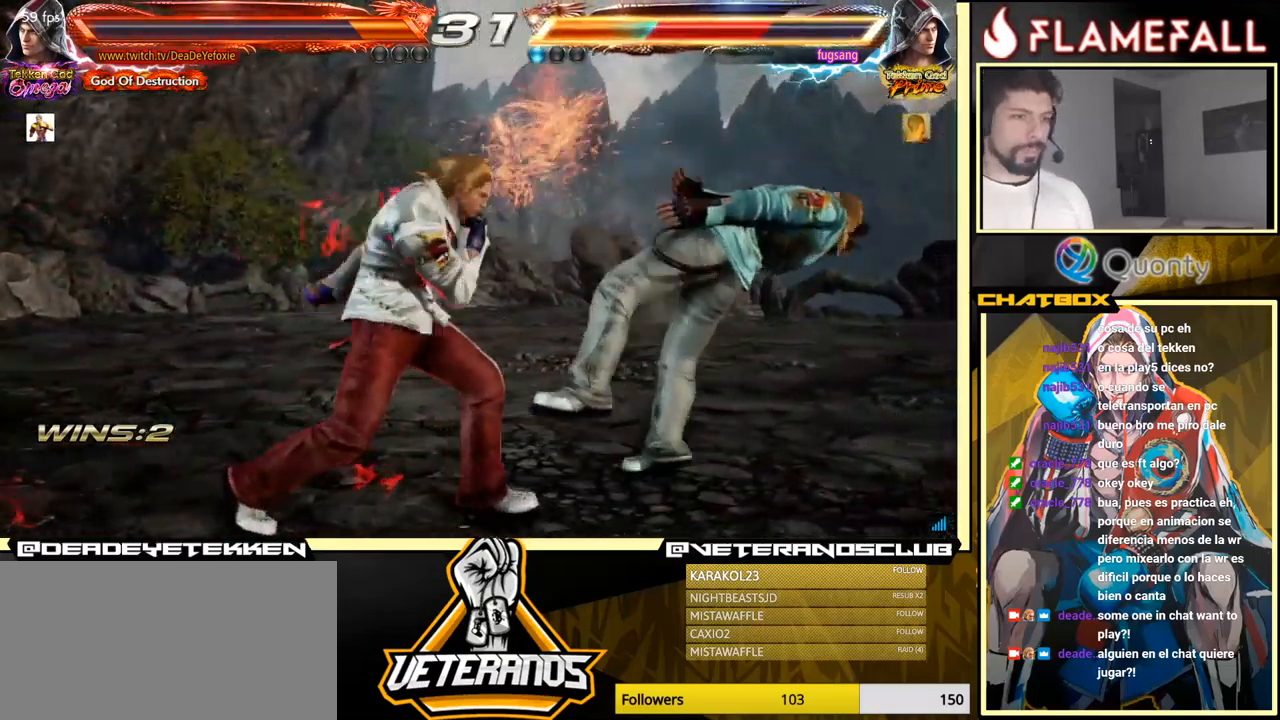
{"buttons": ["Y"], "left_stick": "center", "events": [[200, "left_stick", "center"], [250, "A", "down"], [250, "B", "down"], [317, "A", "up"], [317, "B", "up"], [500, "Y", "down"]]}
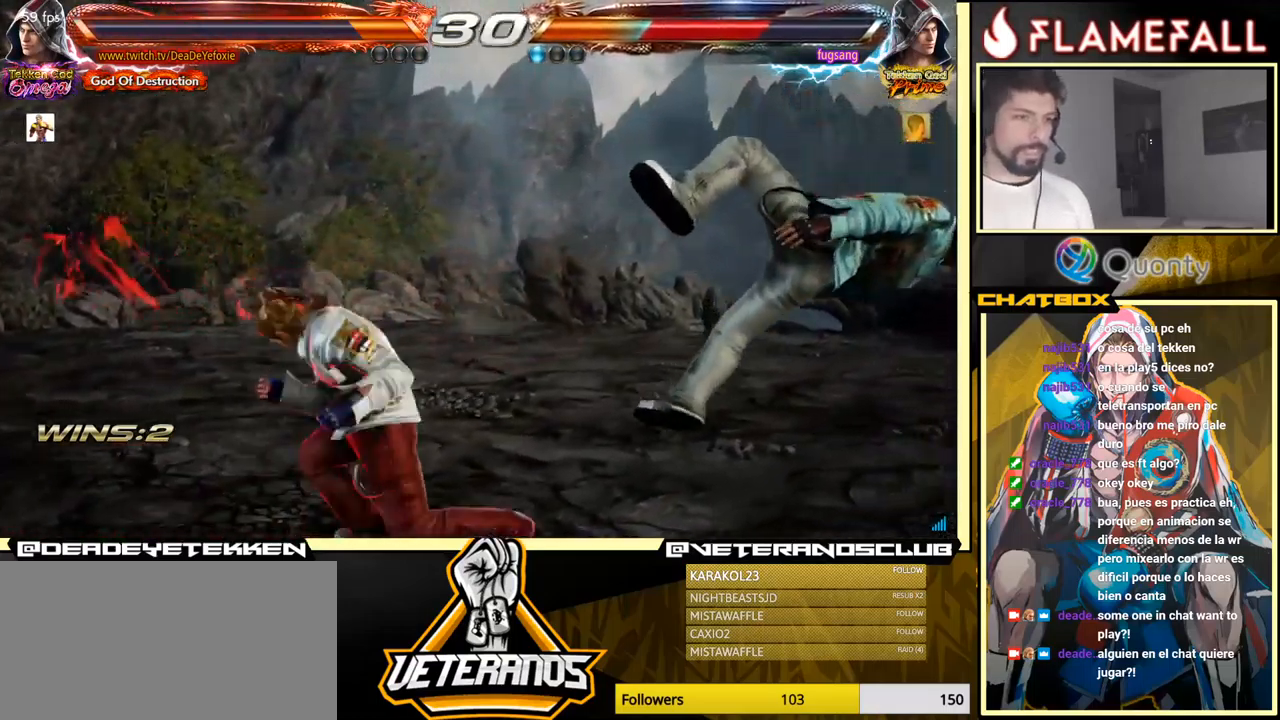
{"buttons": [], "left_stick": "center", "events": [[184, "Y", "up"]]}
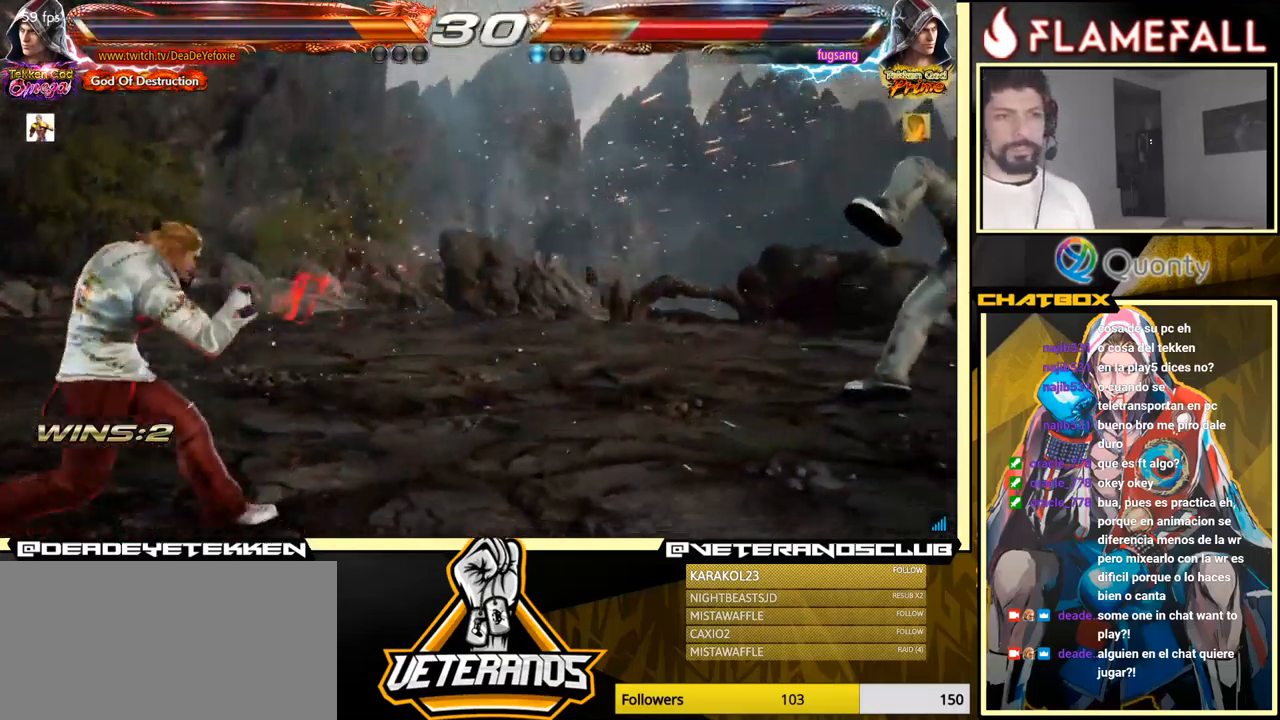
{"buttons": [], "left_stick": "right", "events": [[34, "left_stick", "right"], [100, "left_stick", "center"], [167, "left_stick", "right"]]}
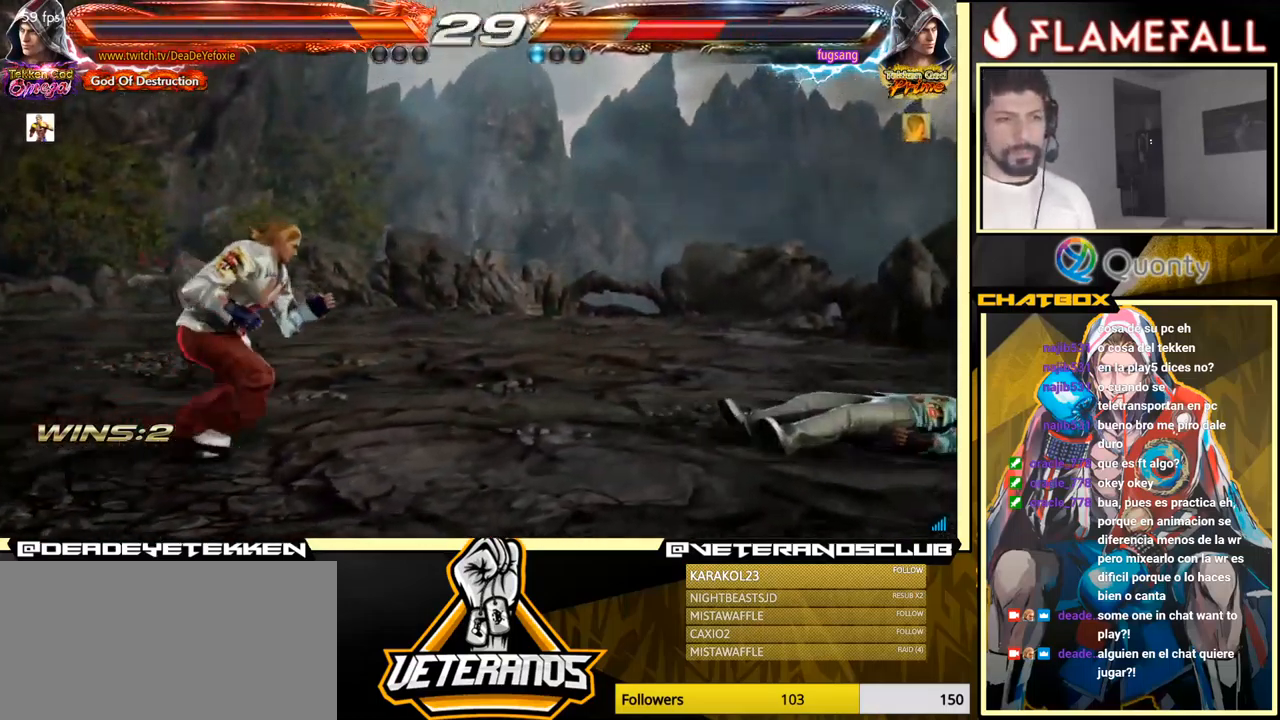
{"buttons": [], "left_stick": "left", "events": [[367, "left_stick", "left"]]}
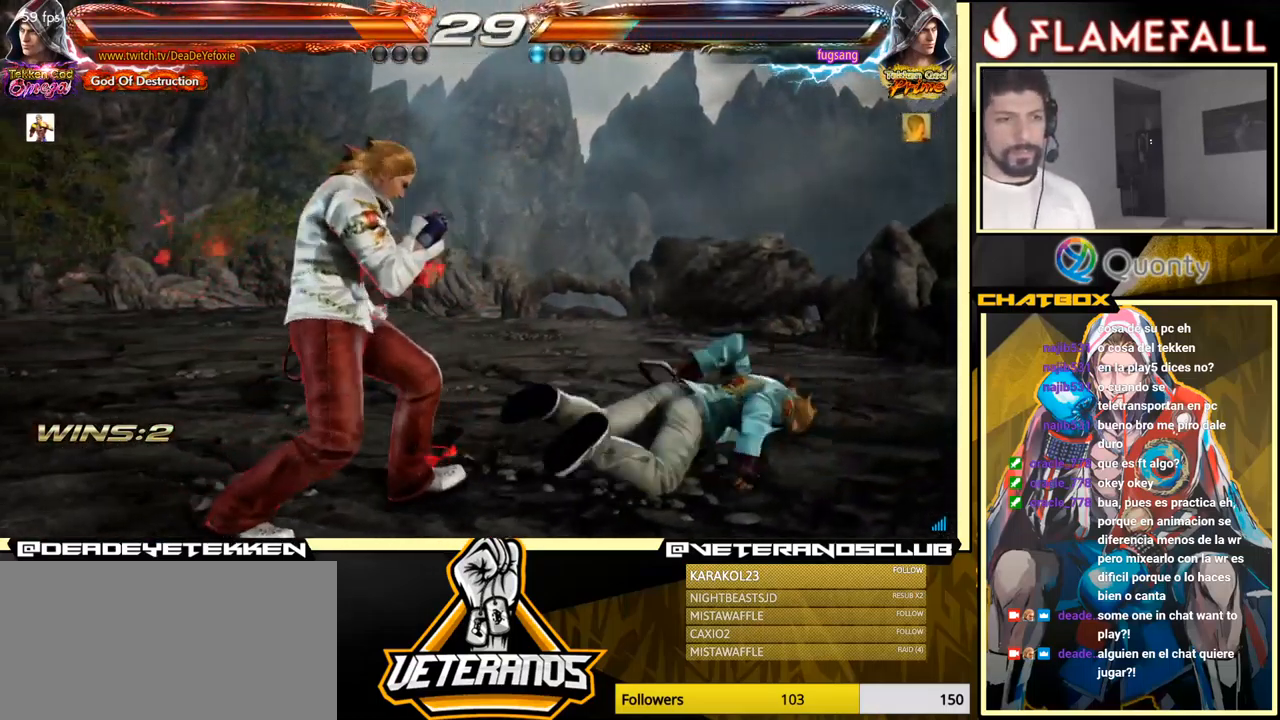
{"buttons": [], "left_stick": "right", "events": [[50, "left_stick", "right"], [350, "left_stick", "left"], [417, "left_stick", "down"], [484, "left_stick", "right"]]}
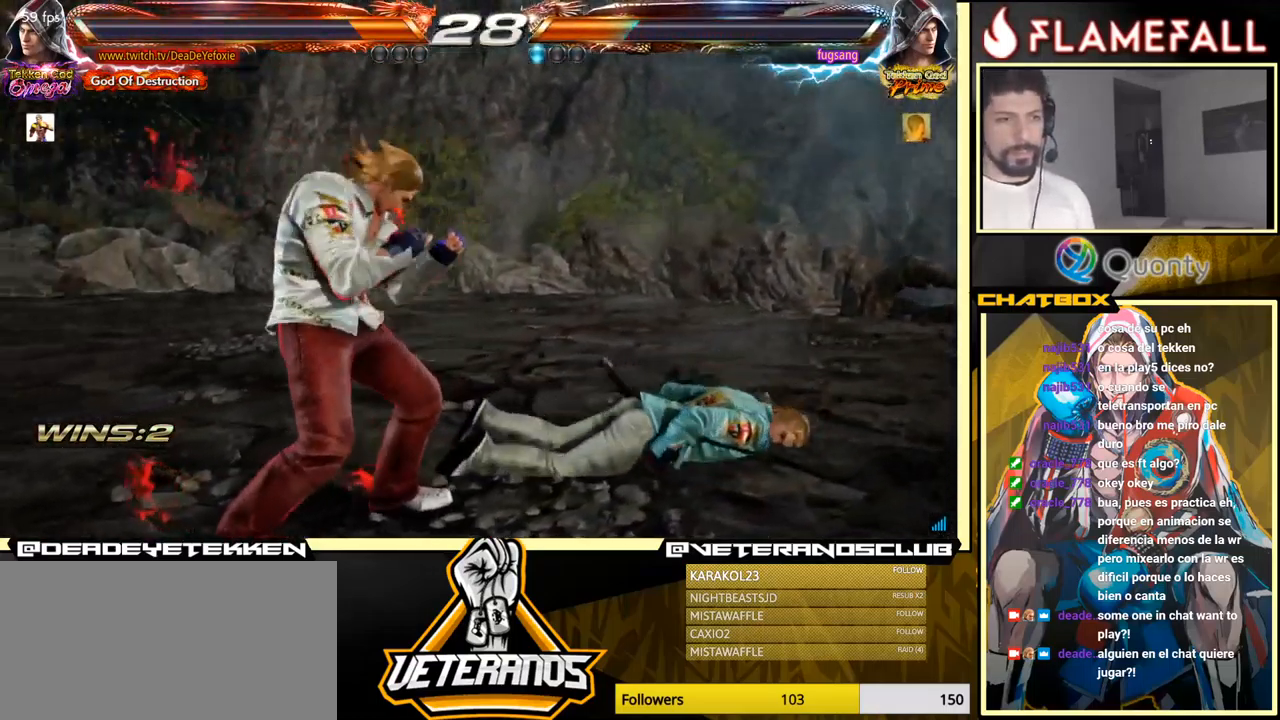
{"buttons": [], "left_stick": "right", "events": [[34, "Y", "down"], [217, "Y", "up"]]}
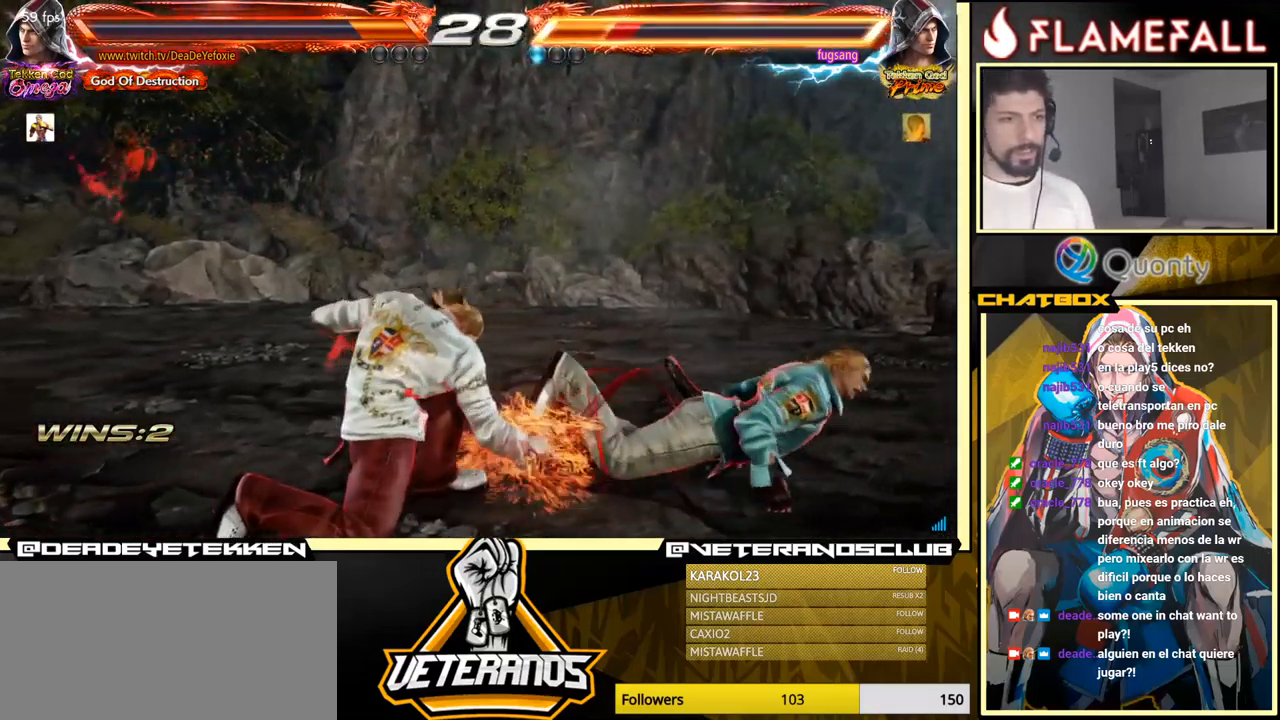
{"buttons": [], "left_stick": "right", "events": [[266, "left_stick", "down-left"], [450, "left_stick", "right"]]}
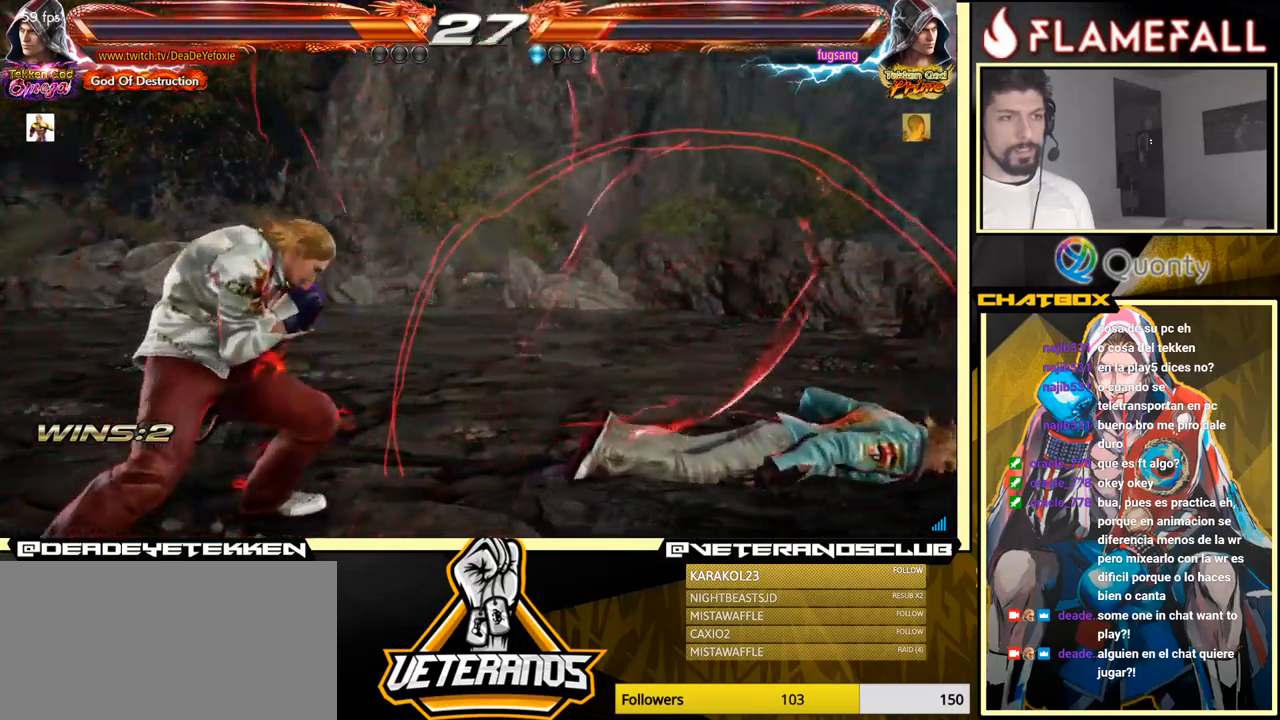
{"buttons": [], "left_stick": "right", "events": [[216, "left_stick", "left"], [266, "left_stick", "down-left"], [383, "left_stick", "center"], [483, "left_stick", "right"]]}
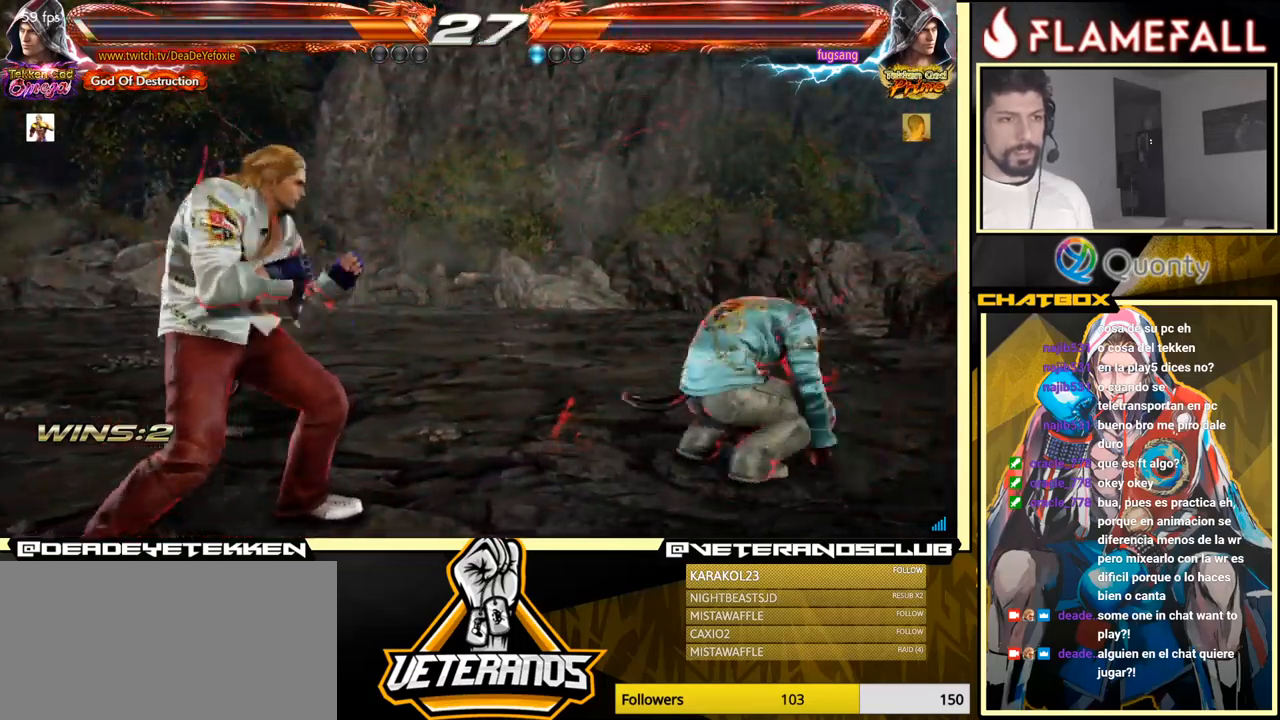
{"buttons": [], "left_stick": "left", "events": [[33, "left_stick", "center"], [100, "left_stick", "right"], [233, "left_stick", "down"], [350, "left_stick", "left"], [400, "left_stick", "center"], [483, "left_stick", "left"]]}
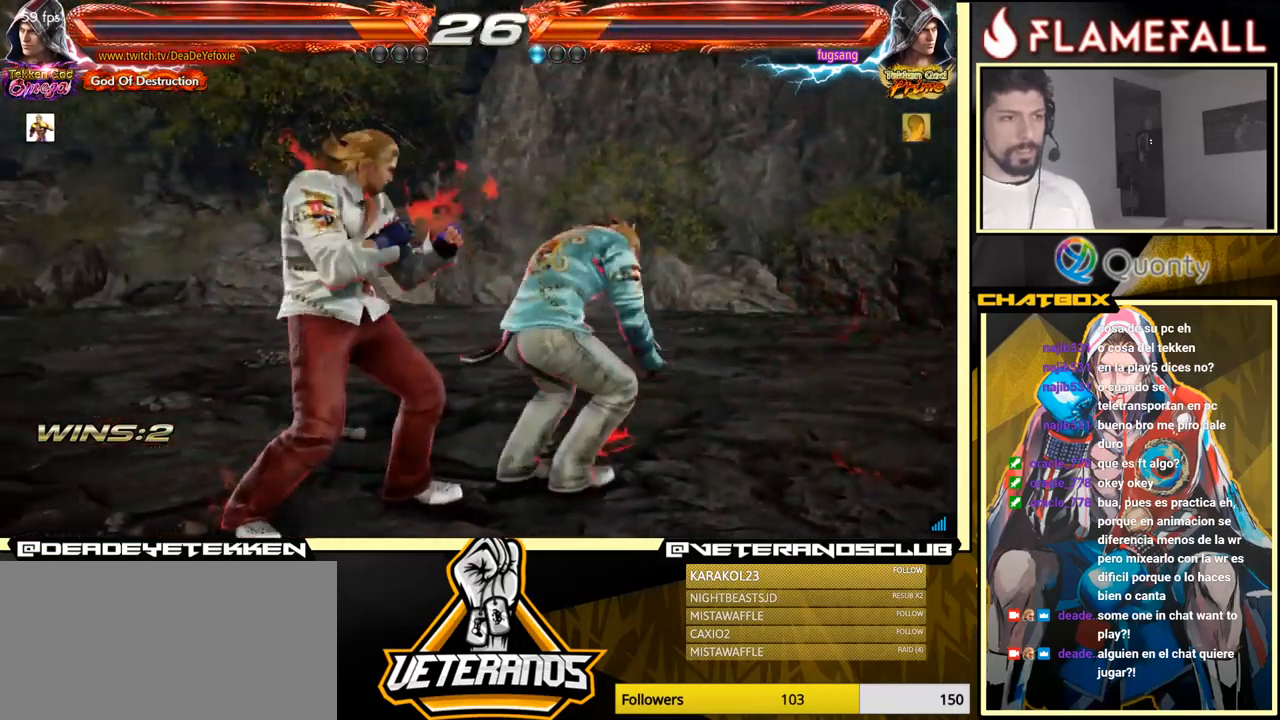
{"buttons": [], "left_stick": "left", "events": [[66, "left_stick", "down"], [216, "left_stick", "left"], [316, "left_stick", "center"], [366, "left_stick", "left"]]}
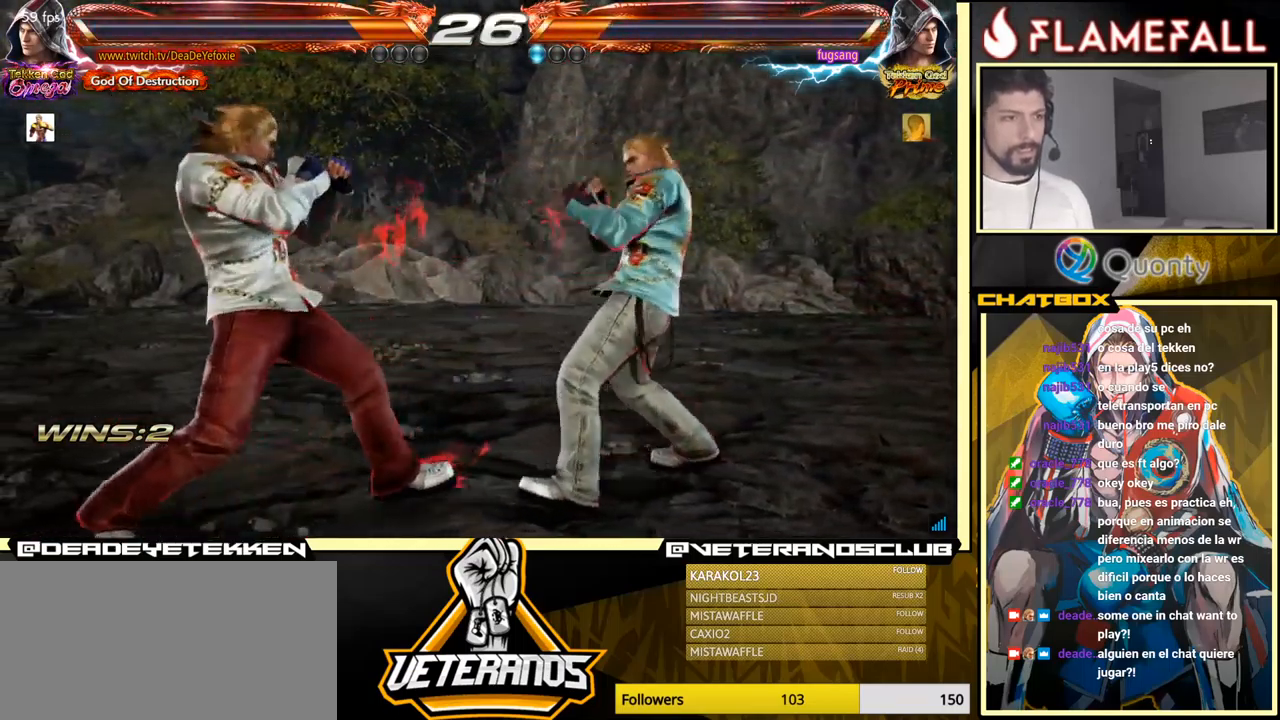
{"buttons": [], "left_stick": "left", "events": []}
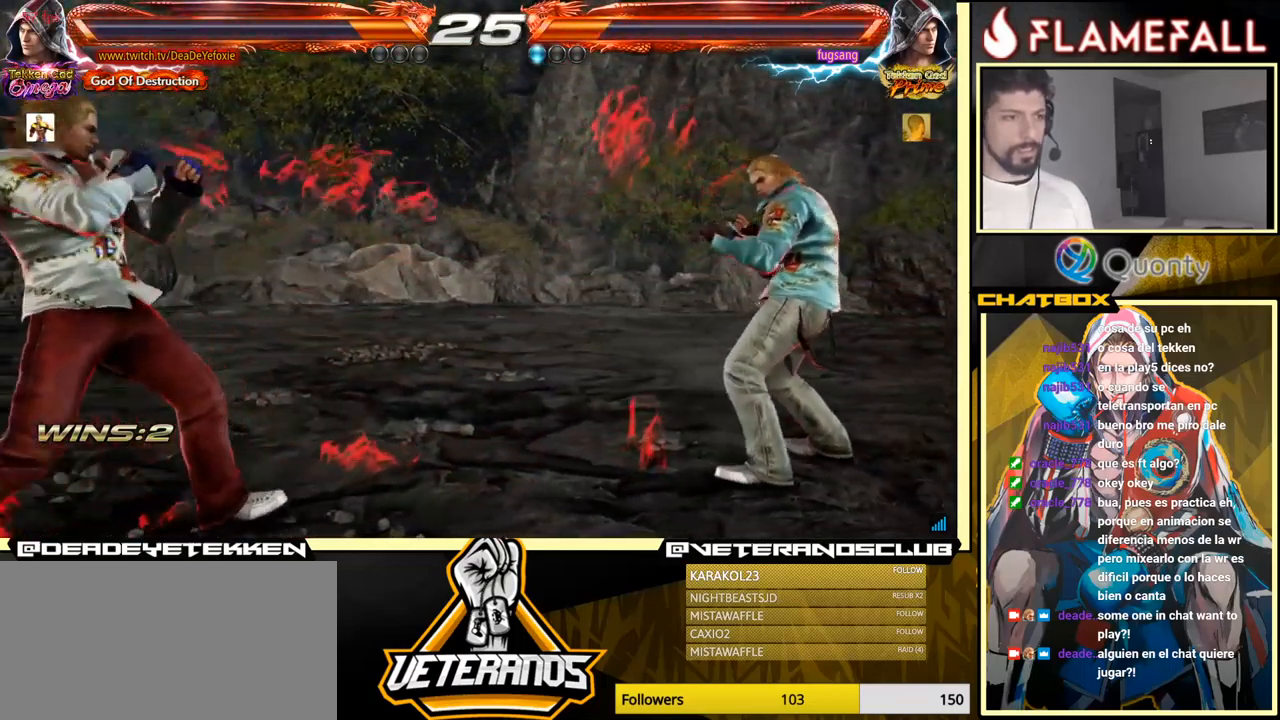
{"buttons": [], "left_stick": "left", "events": [[200, "left_stick", "right"], [266, "left_stick", "center"], [350, "left_stick", "down"], [466, "left_stick", "left"]]}
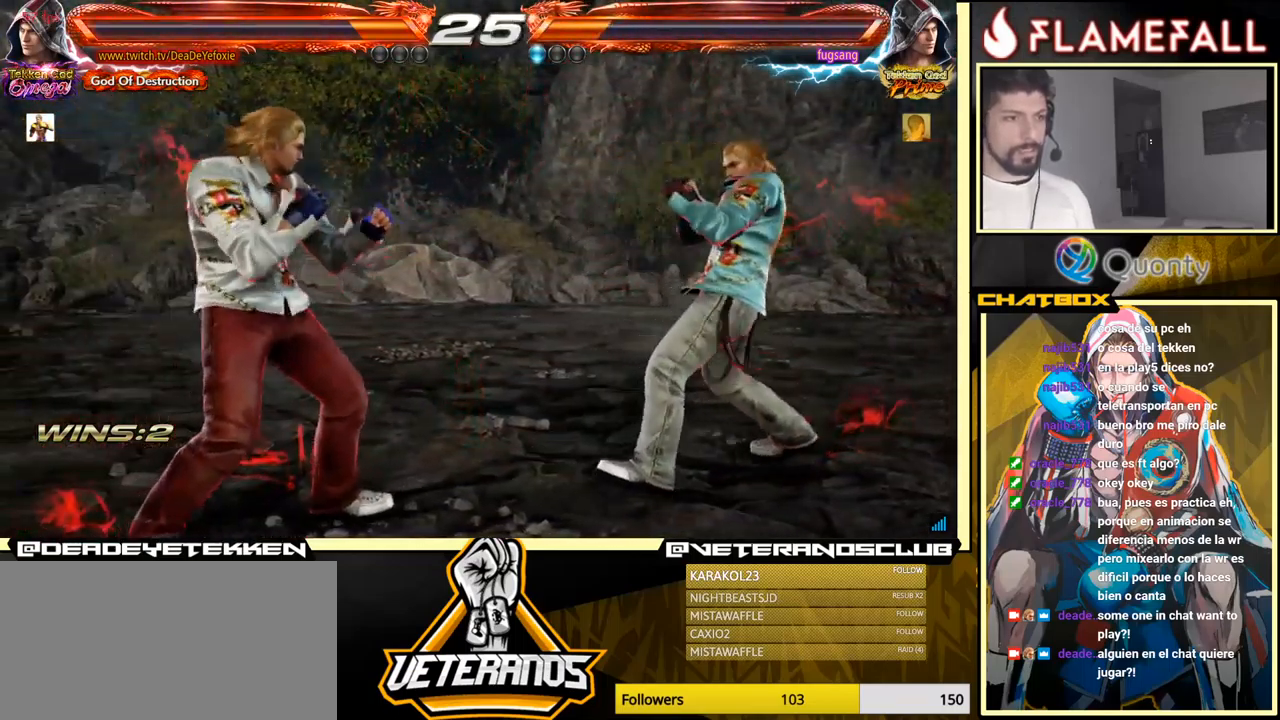
{"buttons": [], "left_stick": "center", "events": [[500, "left_stick", "center"]]}
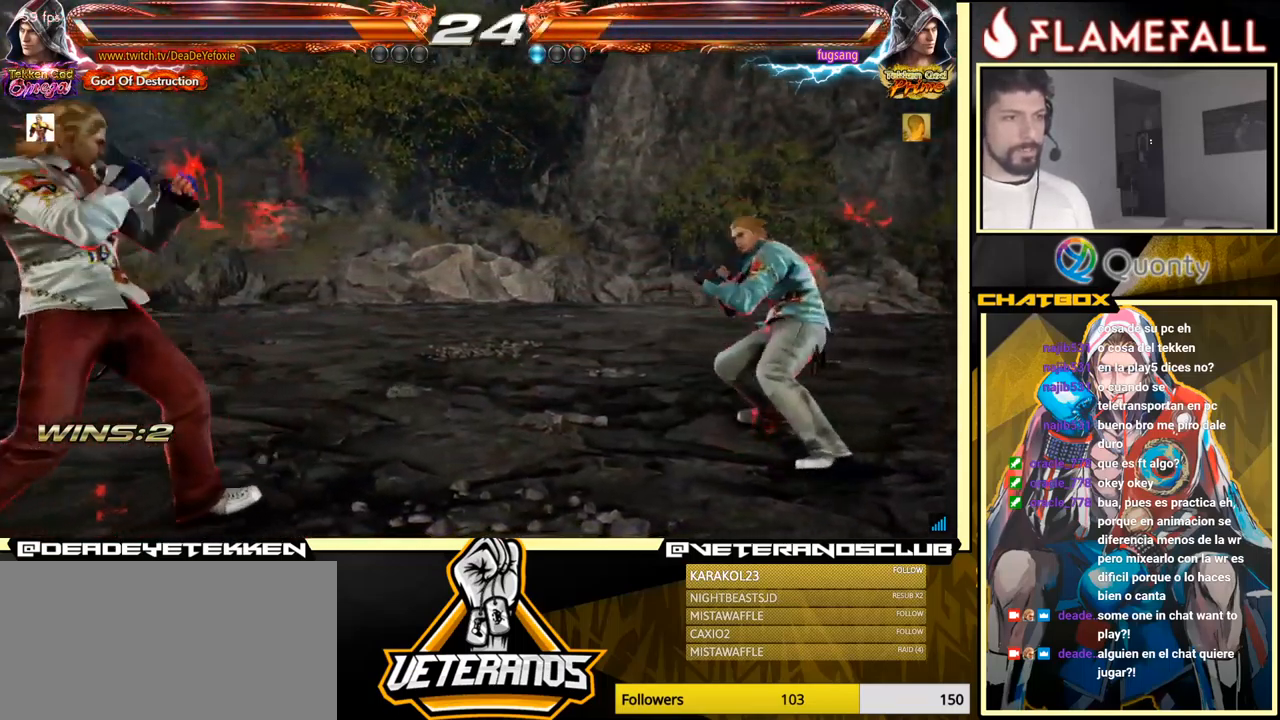
{"buttons": [], "left_stick": "center", "events": [[66, "left_stick", "right"], [133, "left_stick", "center"], [250, "left_stick", "left"], [316, "left_stick", "center"], [383, "left_stick", "right"], [450, "left_stick", "center"]]}
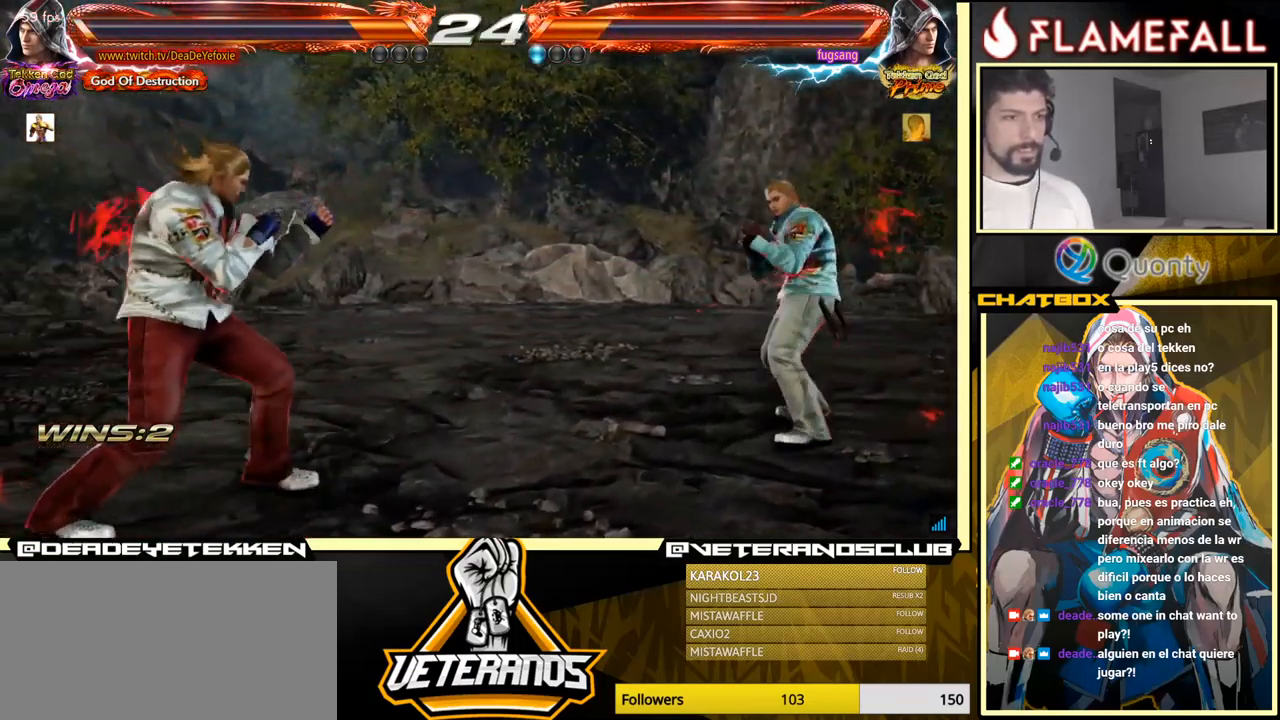
{"buttons": [], "left_stick": "down", "events": [[83, "left_stick", "down"], [200, "left_stick", "left"], [300, "left_stick", "right"], [366, "left_stick", "center"], [433, "left_stick", "down"]]}
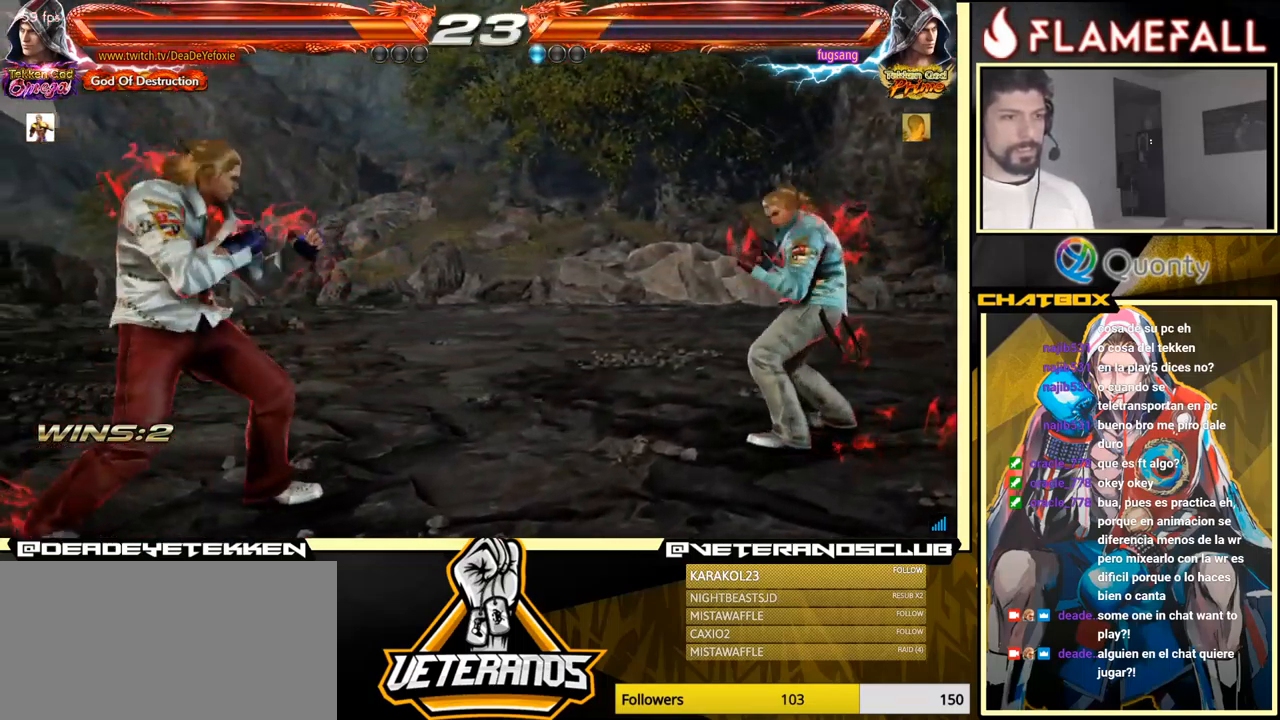
{"buttons": [], "left_stick": "center", "events": [[66, "left_stick", "left"], [133, "left_stick", "center"], [183, "left_stick", "right"], [266, "left_stick", "center"], [383, "left_stick", "down"], [500, "left_stick", "center"]]}
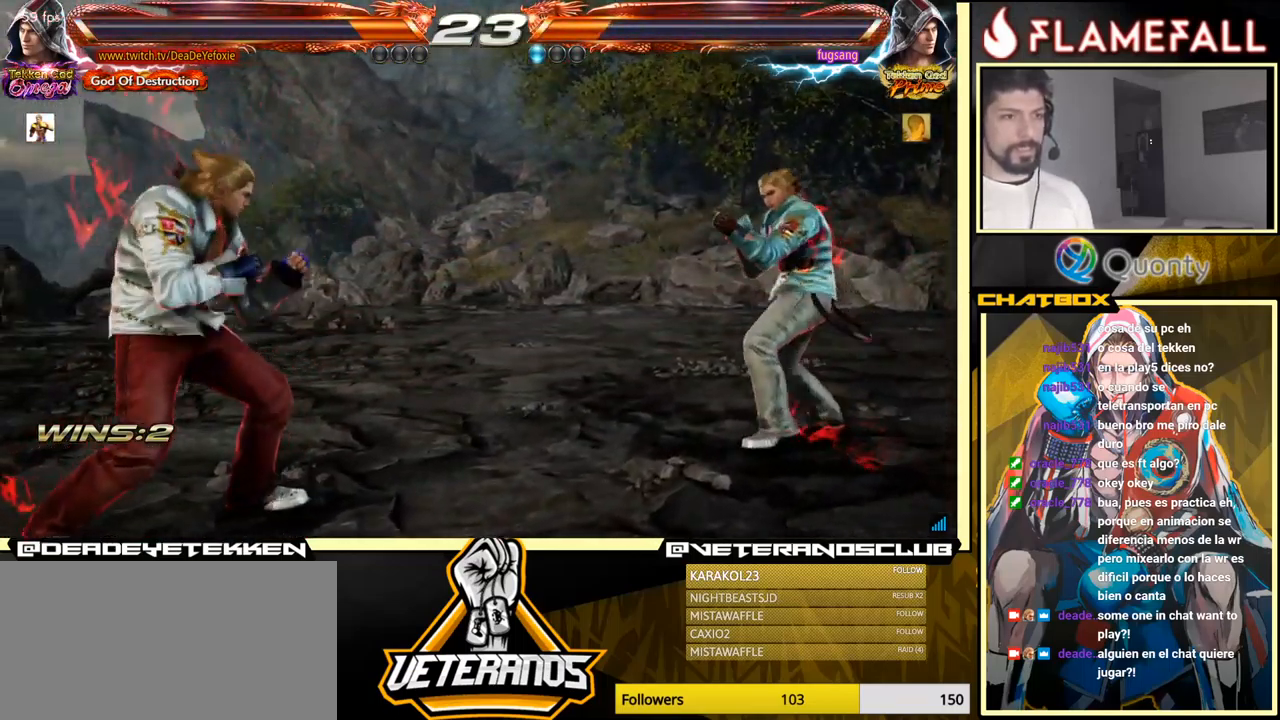
{"buttons": [], "left_stick": "left", "events": [[50, "left_stick", "left"], [200, "left_stick", "down"], [267, "left_stick", "left"], [433, "left_stick", "down"], [483, "left_stick", "left"]]}
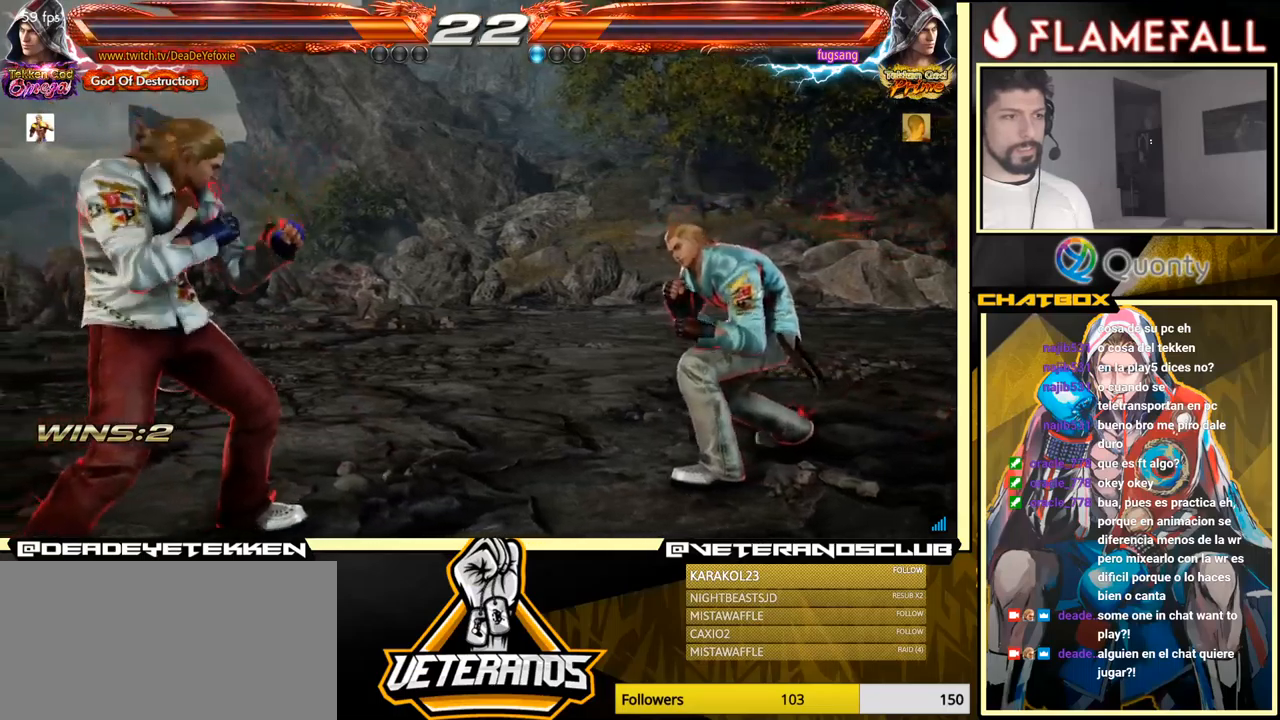
{"buttons": [], "left_stick": "left", "events": [[17, "left_stick", "down"], [33, "left_stick", "left"], [150, "left_stick", "center"], [233, "R2", "down"], [350, "R2", "up"], [350, "Y", "down"], [417, "left_stick", "left"], [433, "Y", "up"]]}
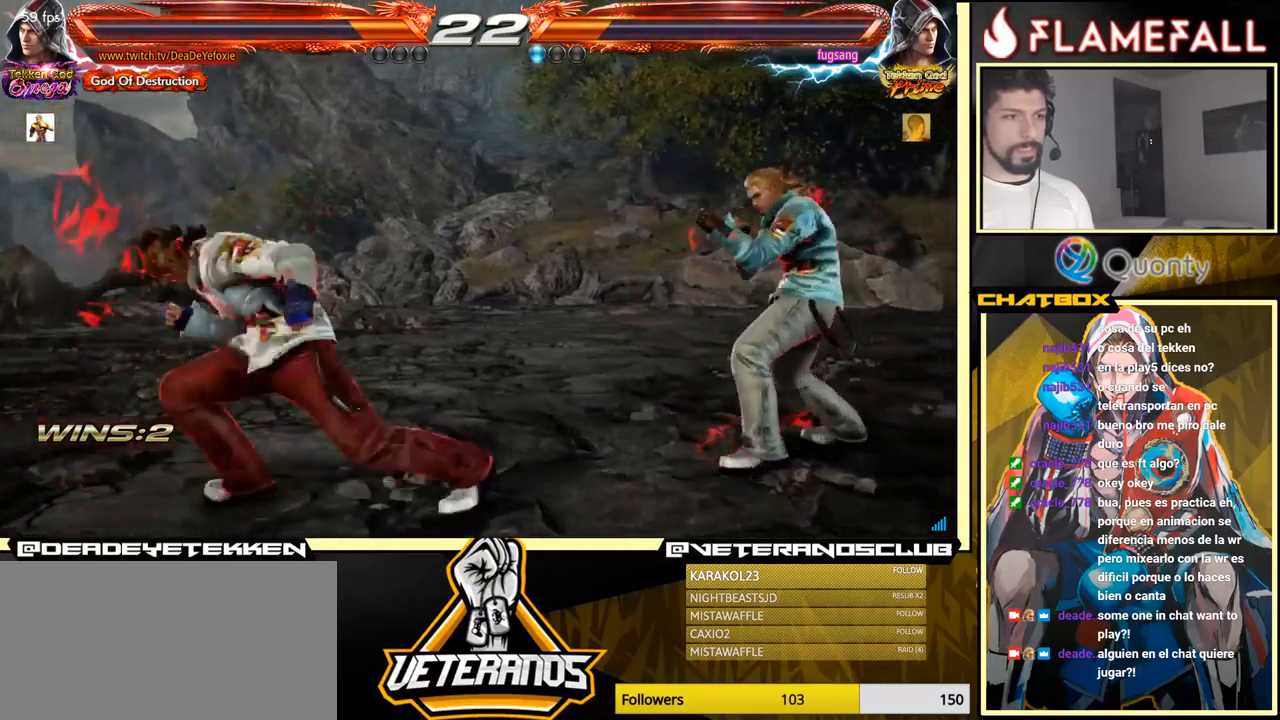
{"buttons": [], "left_stick": "right", "events": [[133, "left_stick", "center"], [483, "left_stick", "right"]]}
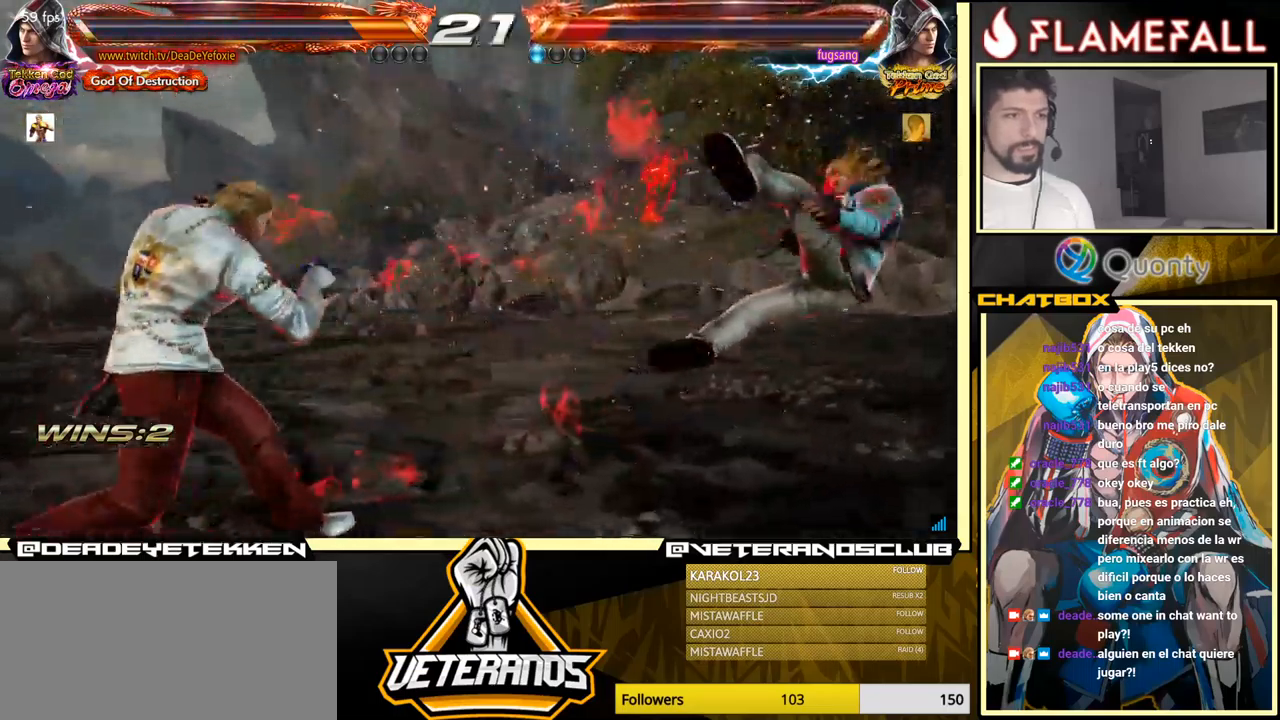
{"buttons": [], "left_stick": "right", "events": [[33, "left_stick", "center"], [100, "left_stick", "right"]]}